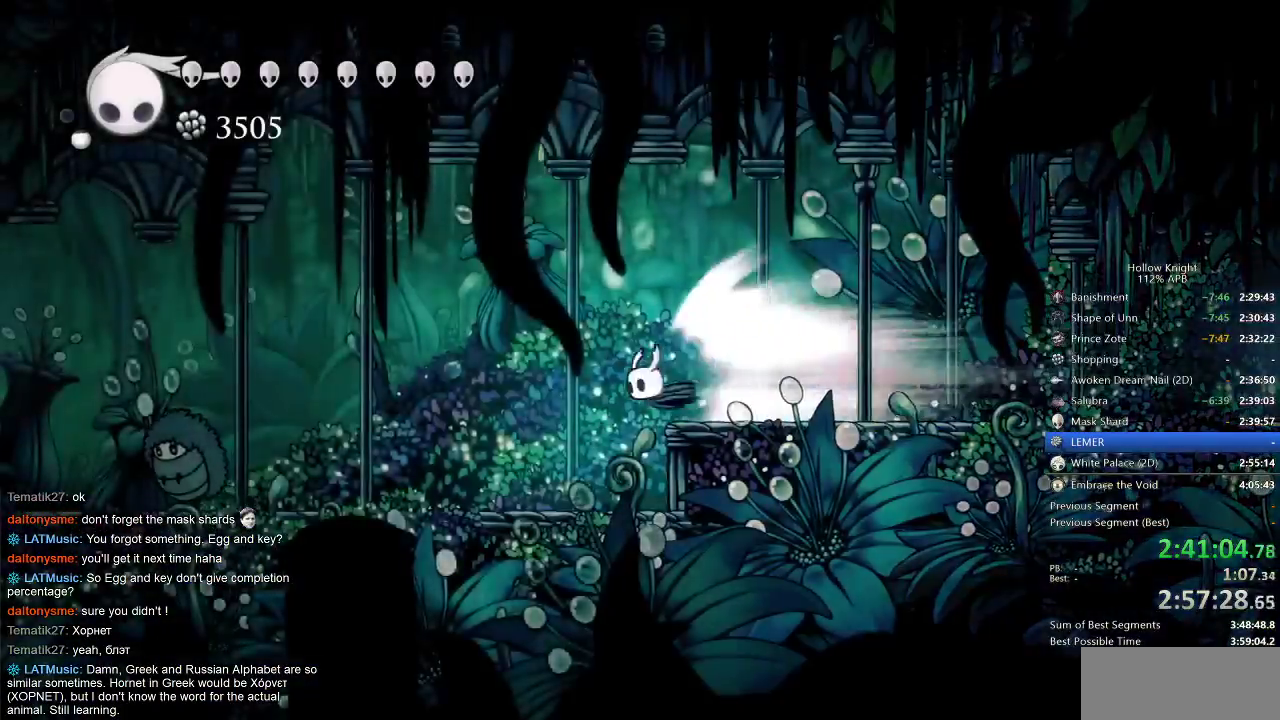
Gameplay with keyboard; each line is a JSON object with the keys held at the frame after it. "events" lists presses ("down") and releases ("up") of "cdash", "dash", "dnail", "down", "heal", "inv", "jump", "left", "nail", "right", "spell" and "up" between this image and that frame as [ms after this image, input, new state], when the widget could be followed in between. No other keys are recorded. Mouse input is not recorded. Key names are as the overlay labels them; some are game actions (e.g. jump) rather than physical keys.
{"keys": ["left"], "events": []}
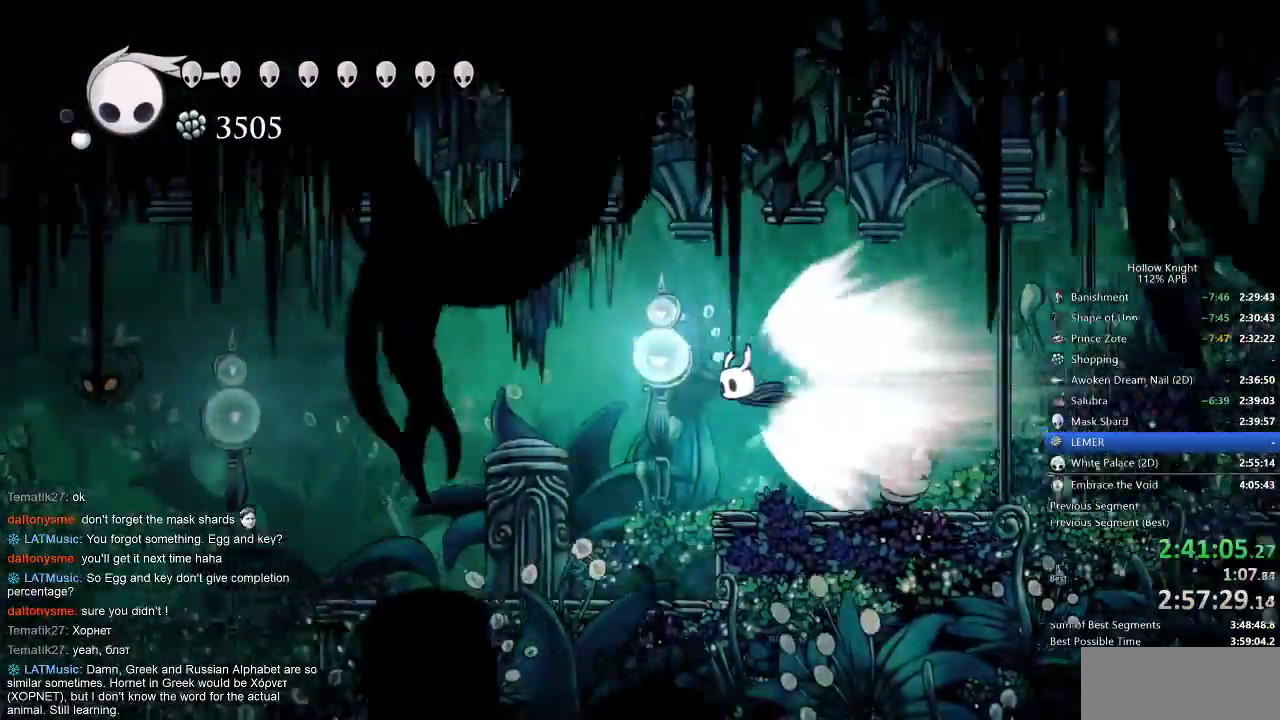
{"keys": [], "events": [[150, "cdash", "down"], [217, "left", "up"], [267, "cdash", "up"]]}
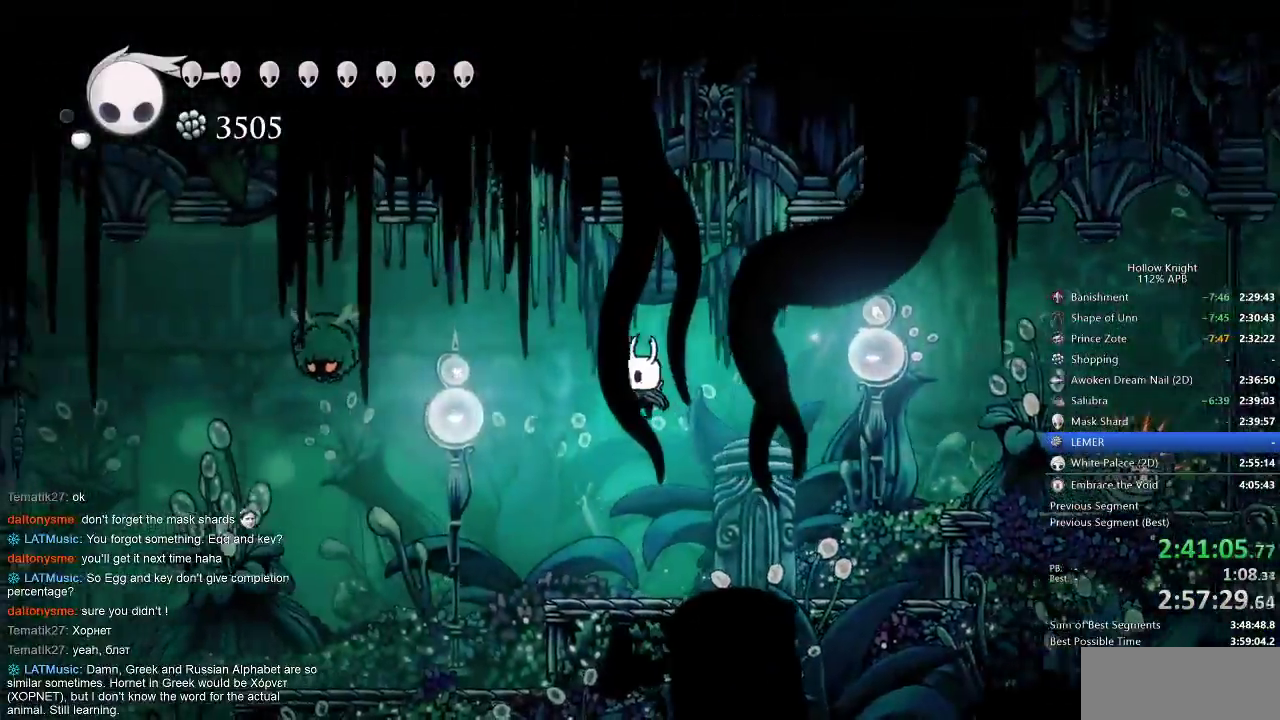
{"keys": ["dash", "left"], "events": [[367, "left", "down"], [433, "dash", "down"]]}
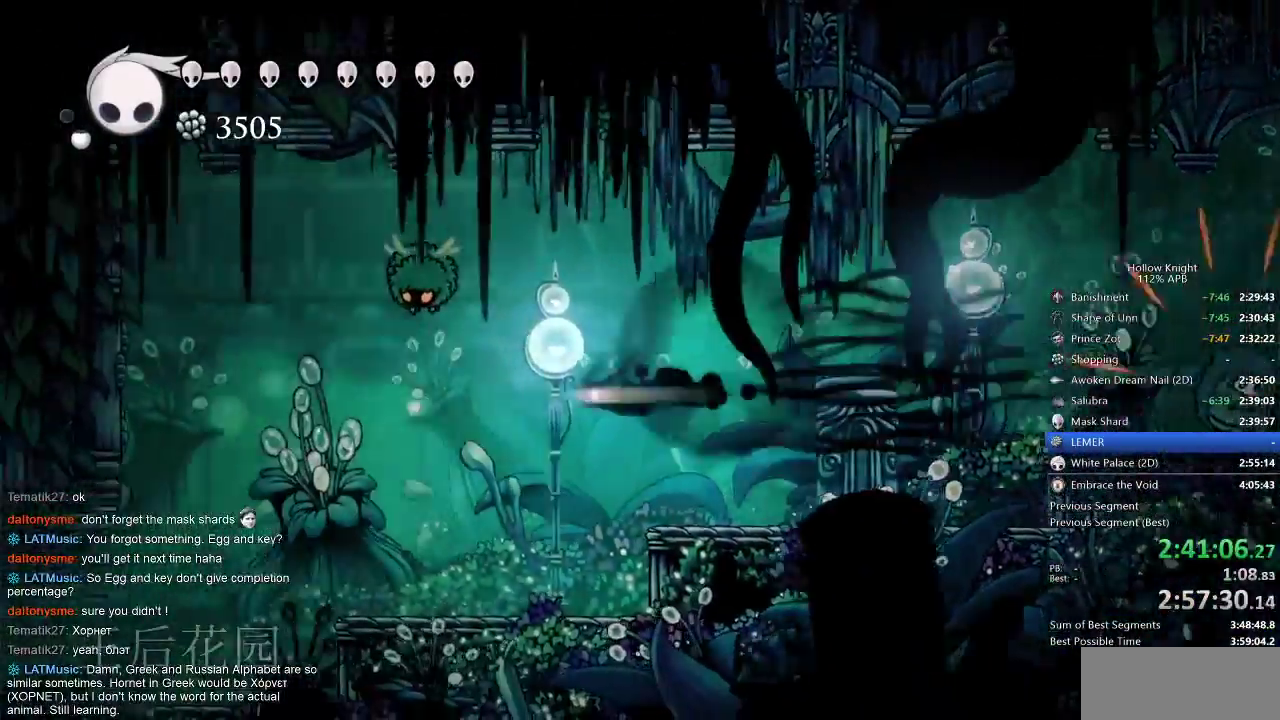
{"keys": [], "events": [[33, "dash", "up"], [167, "up", "down"], [200, "nail", "down"], [283, "left", "up"], [283, "nail", "up"], [283, "up", "up"]]}
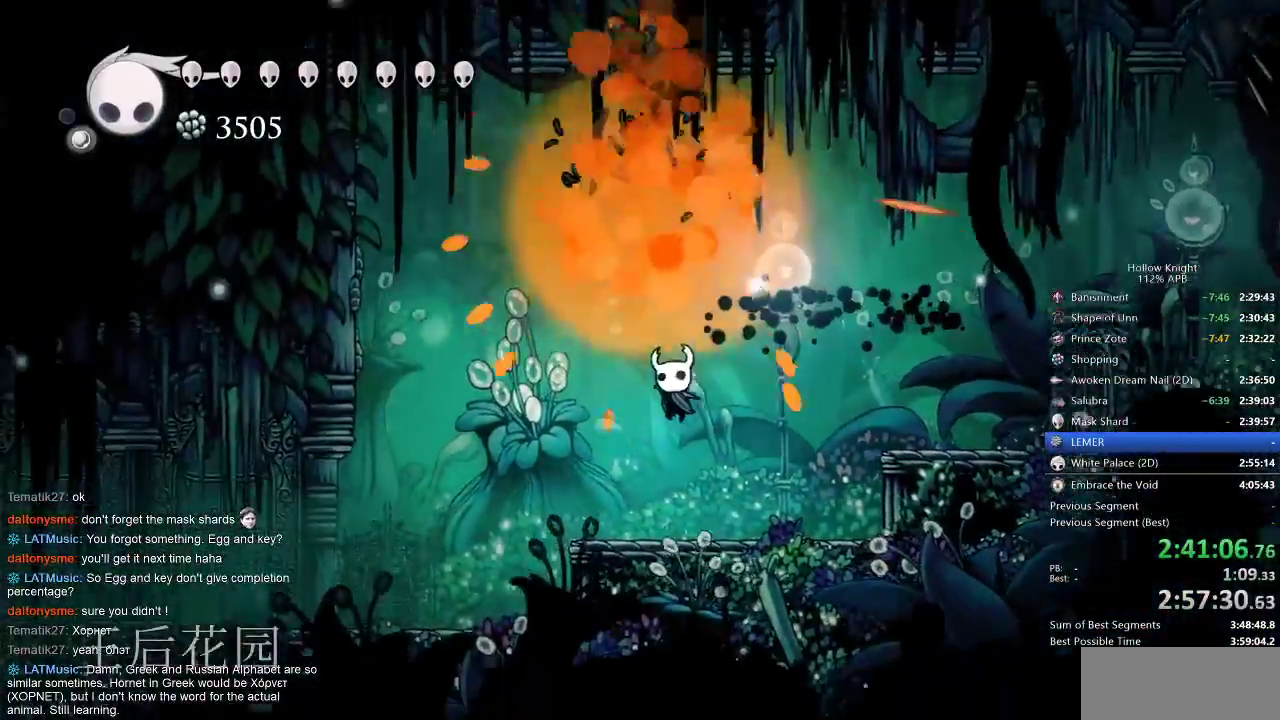
{"keys": ["cdash"], "events": [[133, "left", "down"], [267, "cdash", "down"], [267, "left", "up"]]}
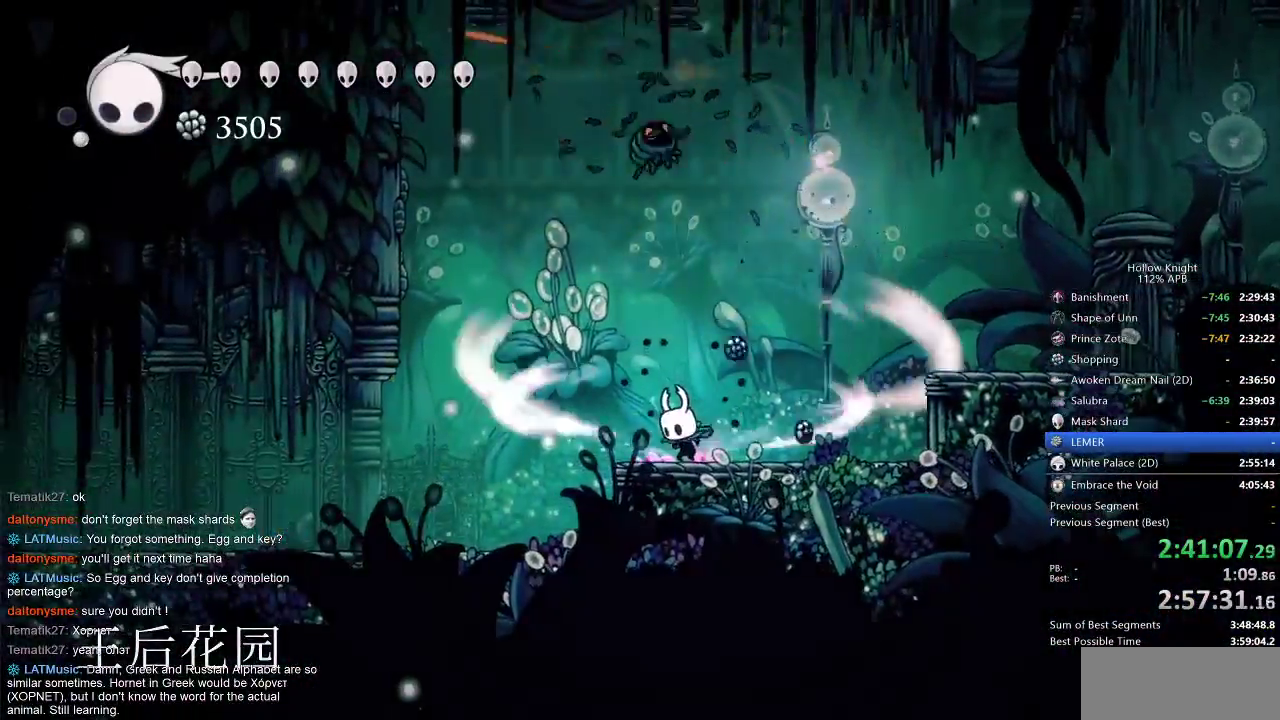
{"keys": ["cdash"], "events": []}
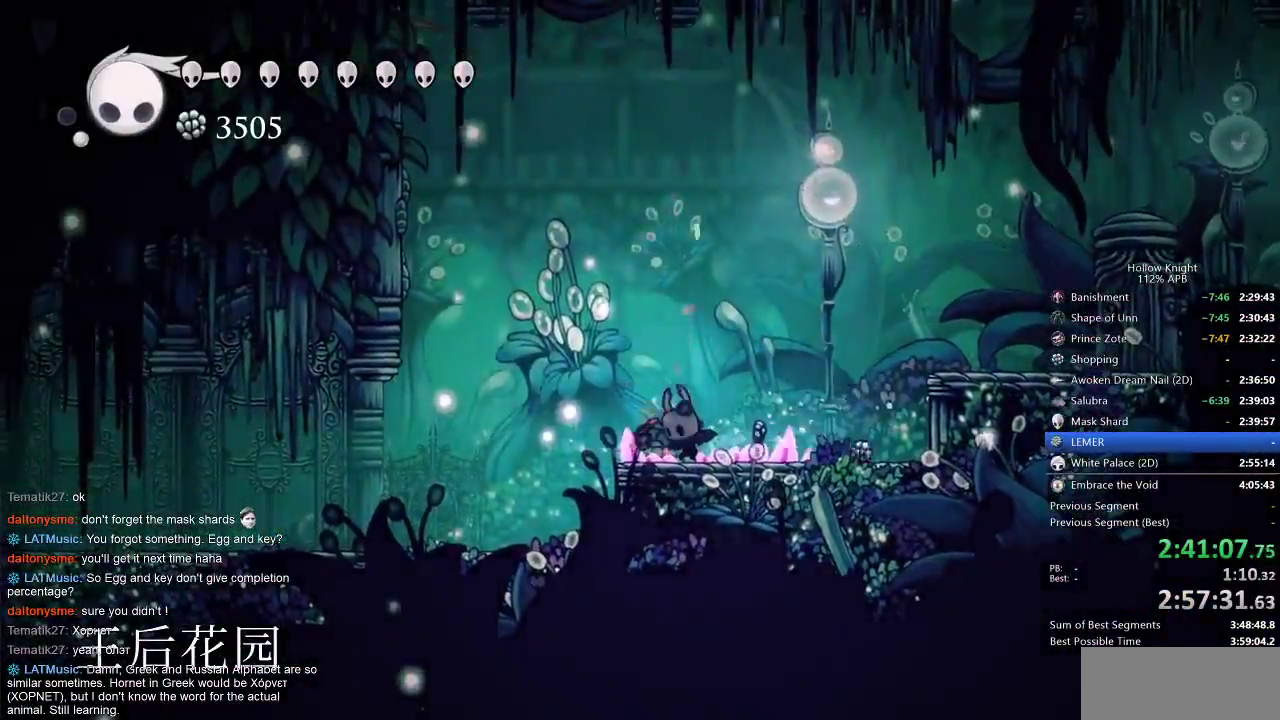
{"keys": ["left"], "events": [[17, "left", "down"], [150, "cdash", "up"]]}
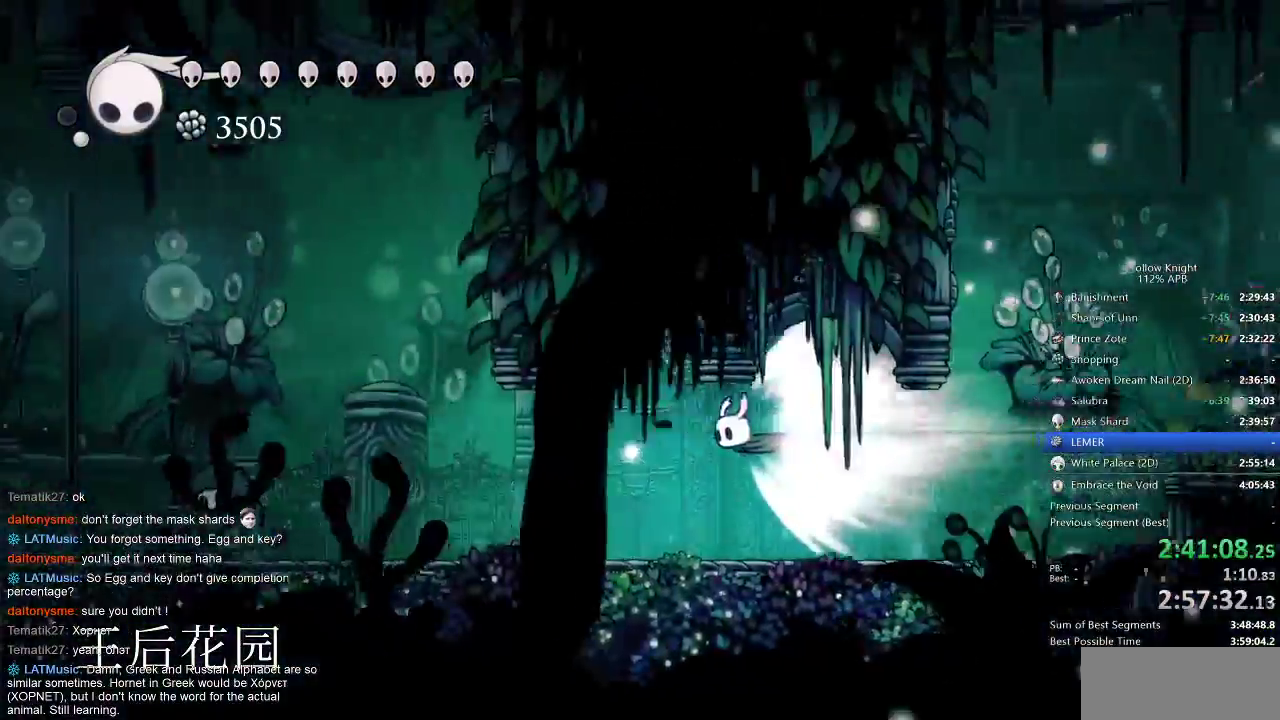
{"keys": ["left"], "events": []}
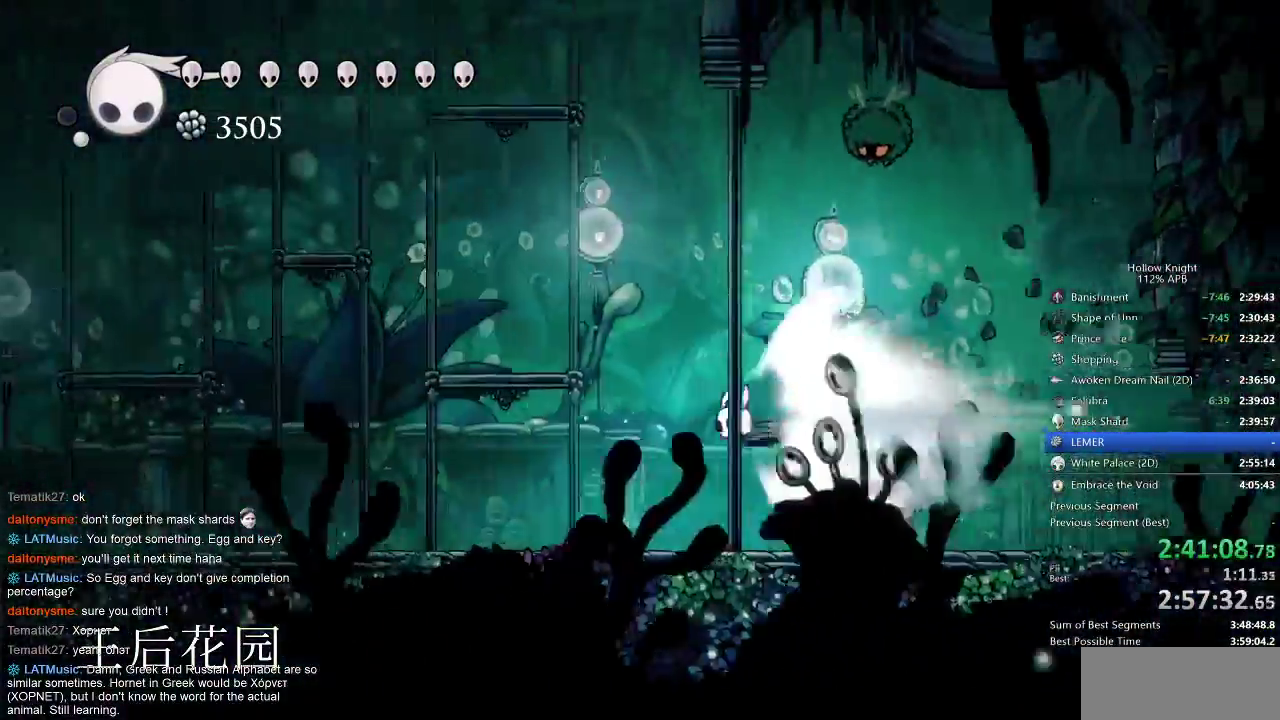
{"keys": ["left"], "events": []}
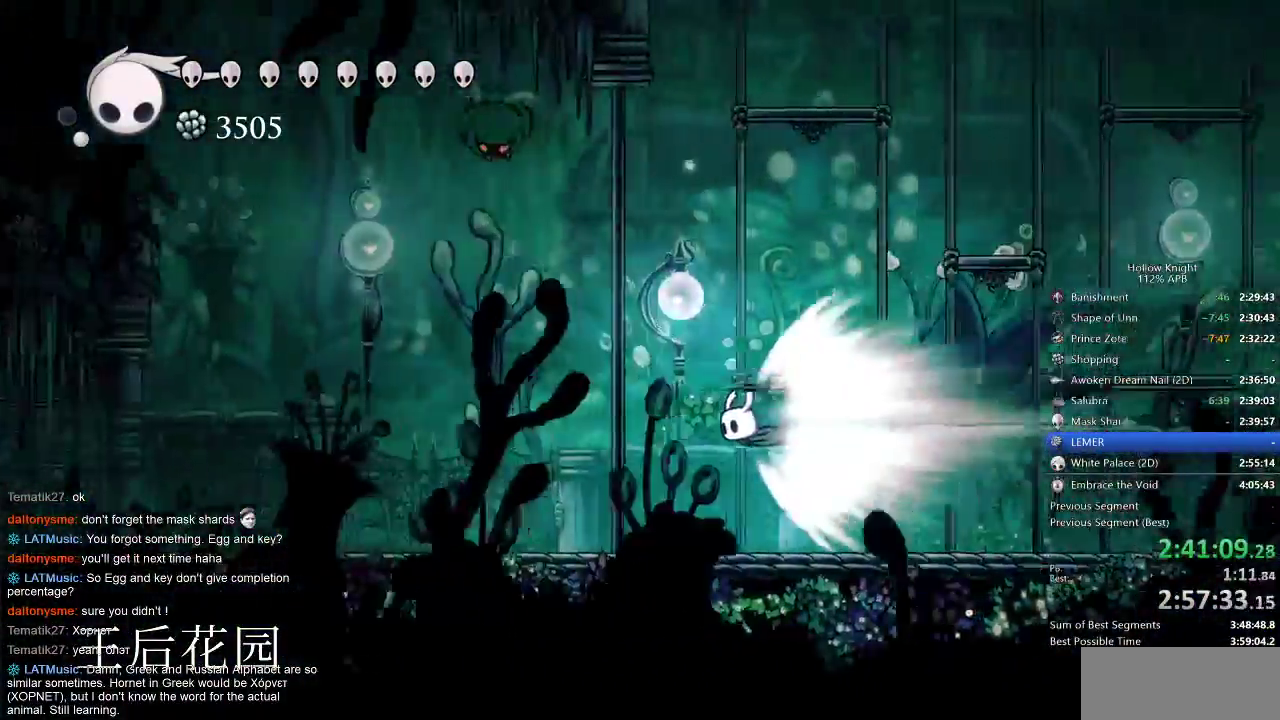
{"keys": ["left"], "events": []}
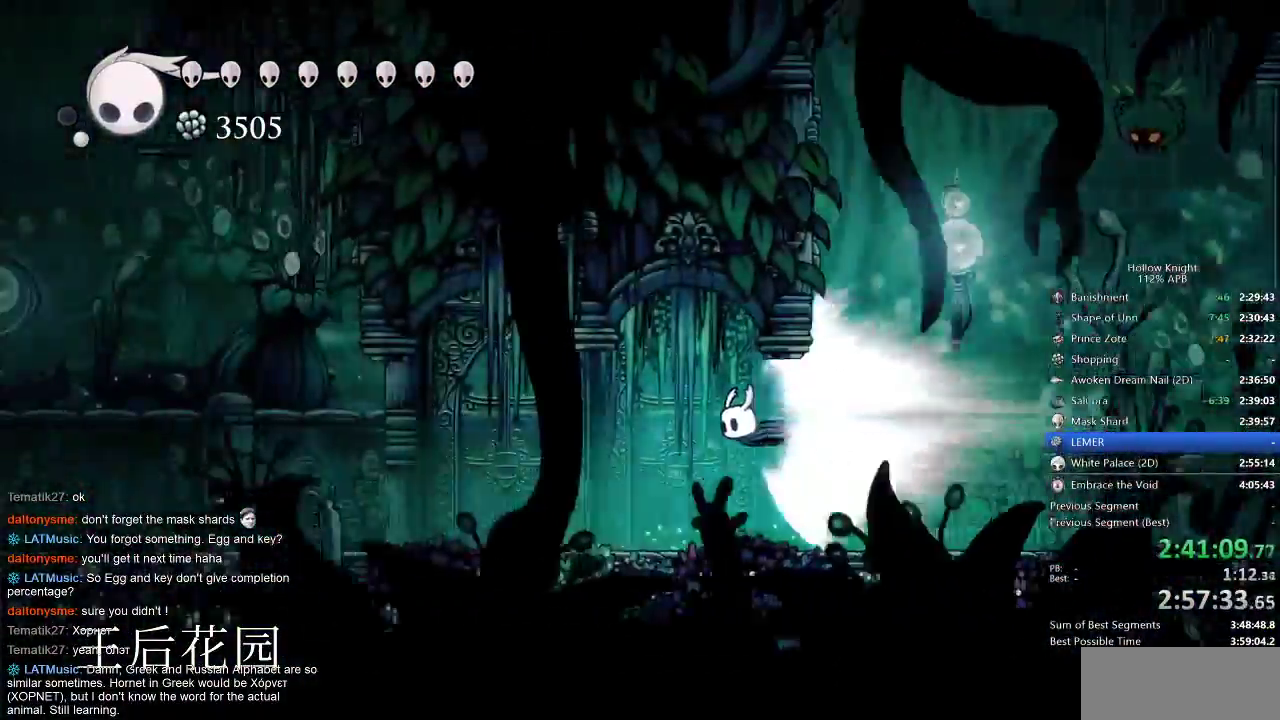
{"keys": ["down", "spell"], "events": [[167, "cdash", "down"], [317, "cdash", "up"], [317, "down", "down"], [317, "left", "up"], [350, "spell", "down"], [400, "spell", "up"], [500, "spell", "down"]]}
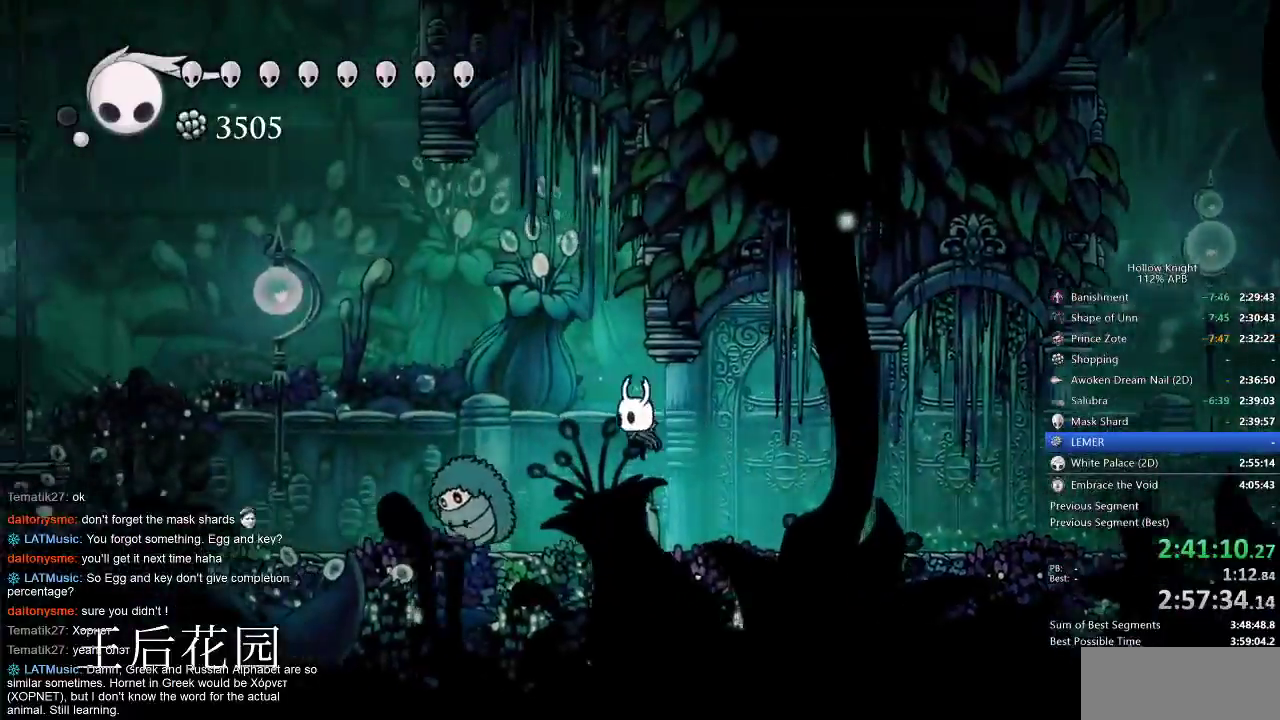
{"keys": ["down", "spell"], "events": [[67, "spell", "up"], [100, "spell", "down"], [133, "spell", "up"], [200, "spell", "down"], [267, "spell", "up"], [333, "spell", "down"], [367, "spell", "up"], [417, "spell", "down"]]}
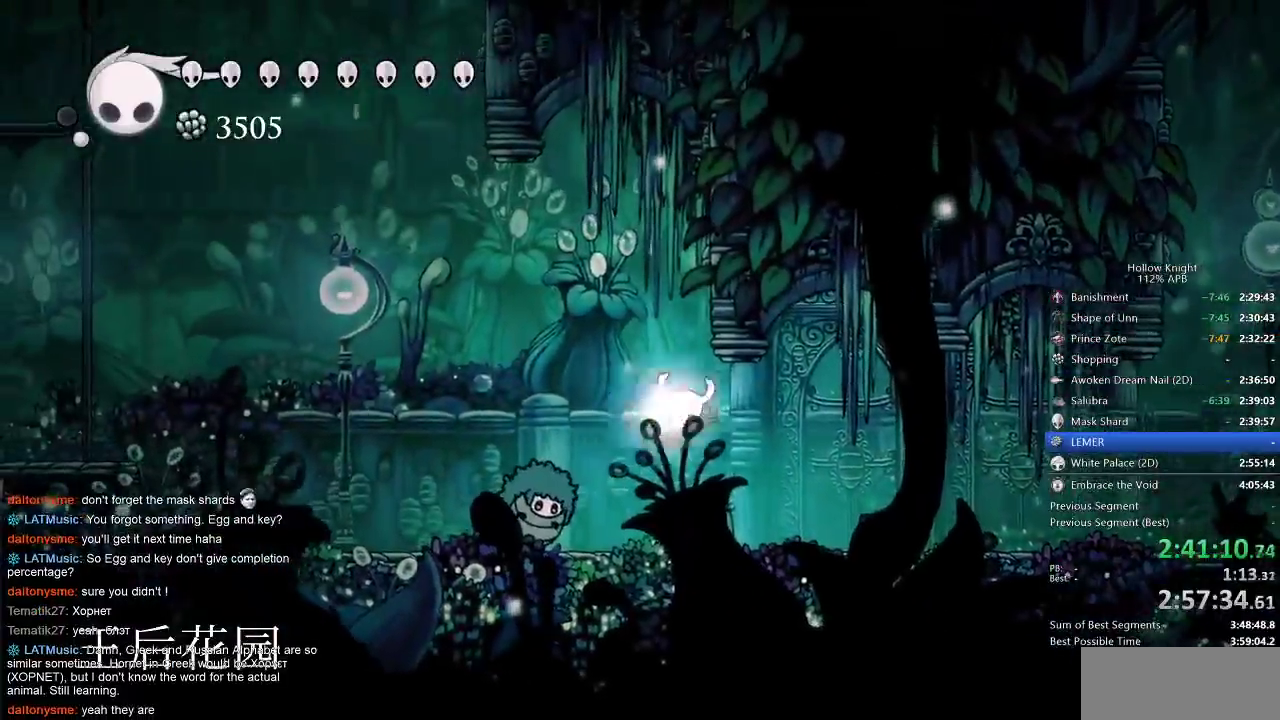
{"keys": [], "events": [[17, "spell", "up"], [117, "down", "up"]]}
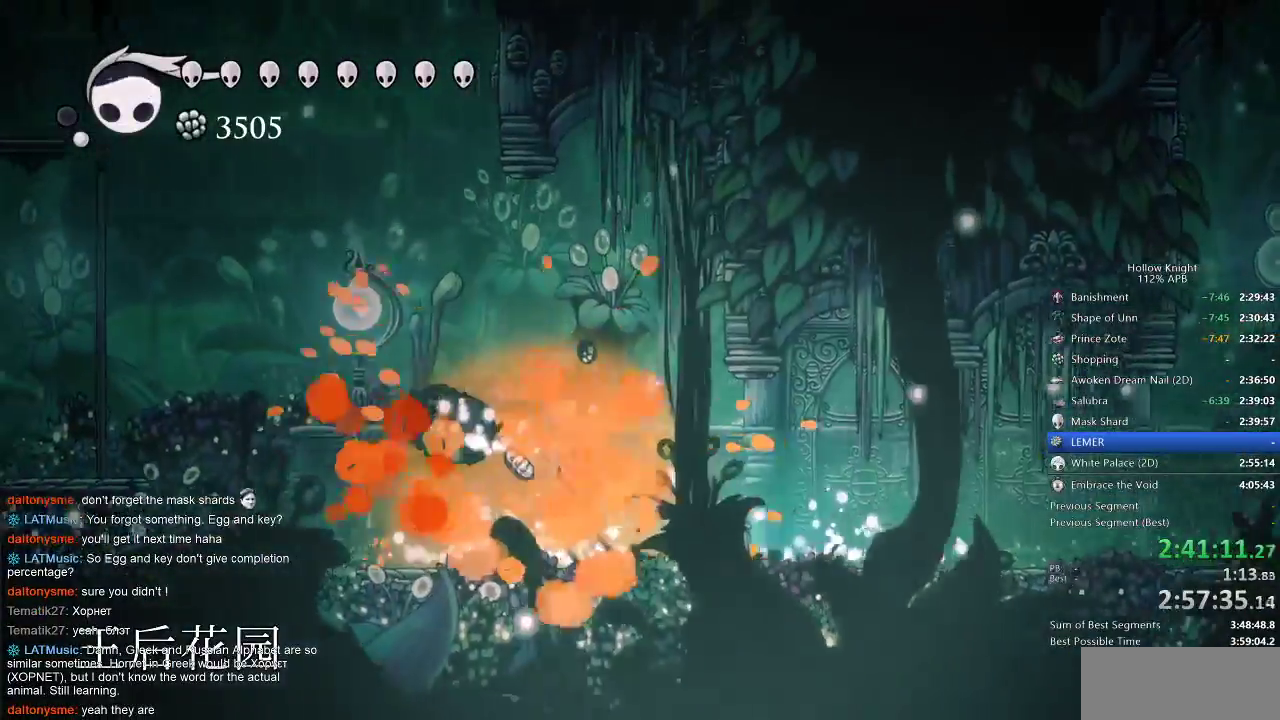
{"keys": ["left"], "events": [[300, "left", "down"]]}
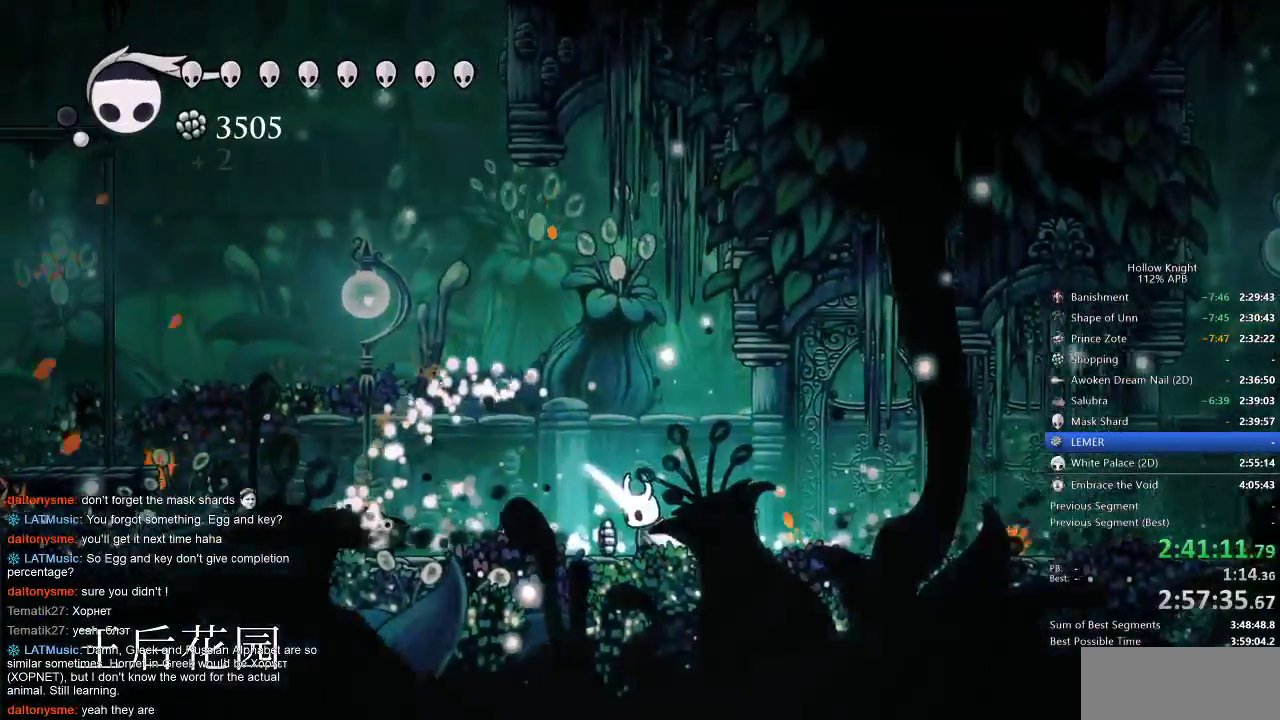
{"keys": ["right"], "events": [[67, "jump", "down"], [67, "left", "up"], [233, "right", "down"], [467, "jump", "up"]]}
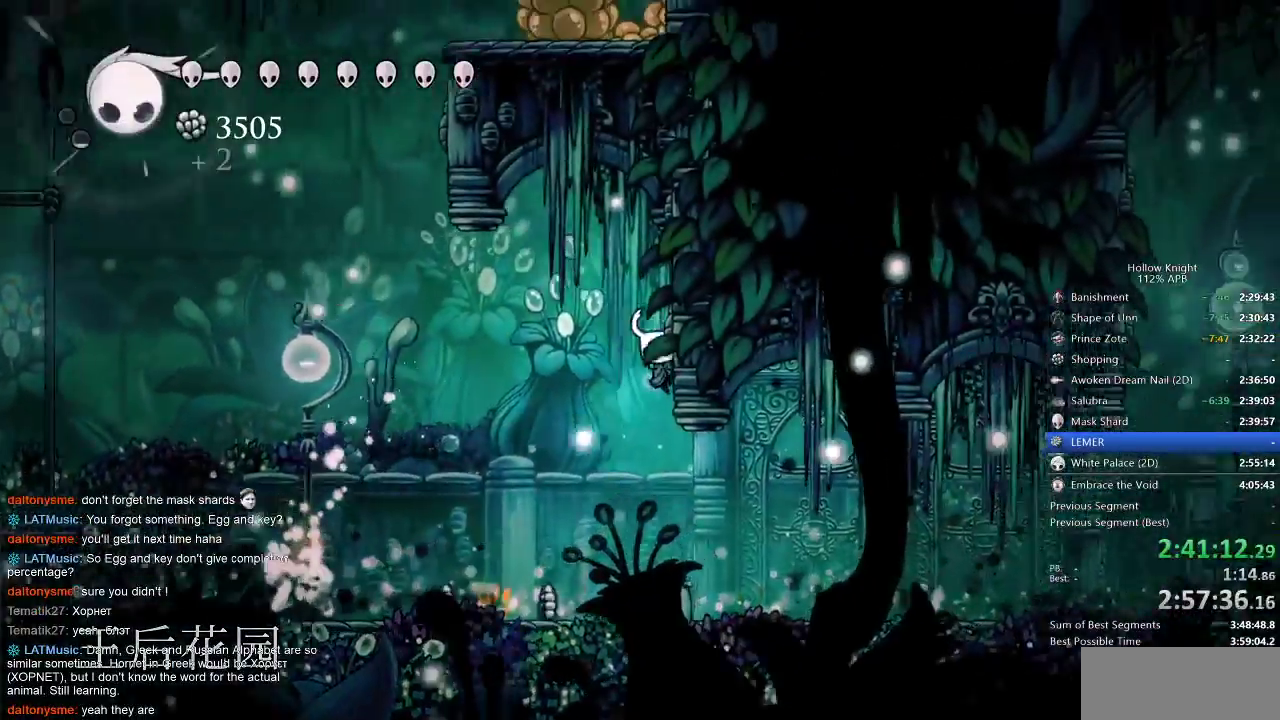
{"keys": ["cdash", "right"], "events": [[67, "jump", "down"], [200, "jump", "up"], [350, "cdash", "down"]]}
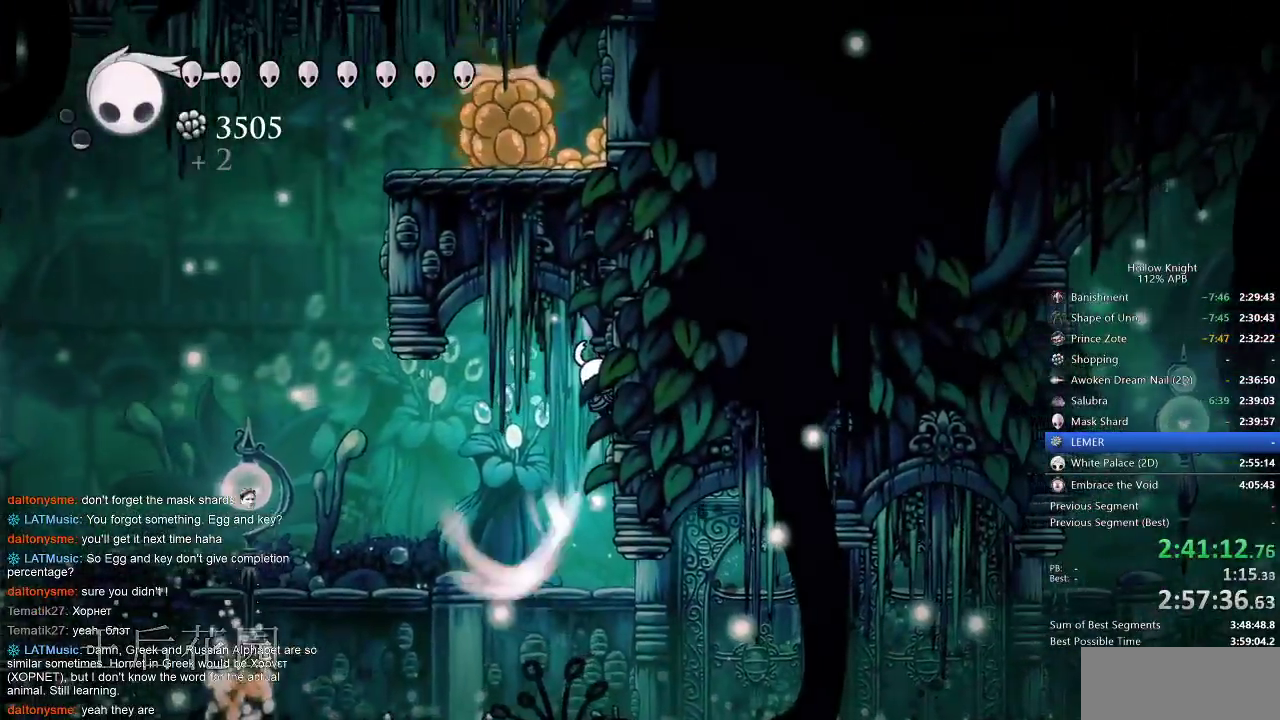
{"keys": ["cdash", "right"], "events": []}
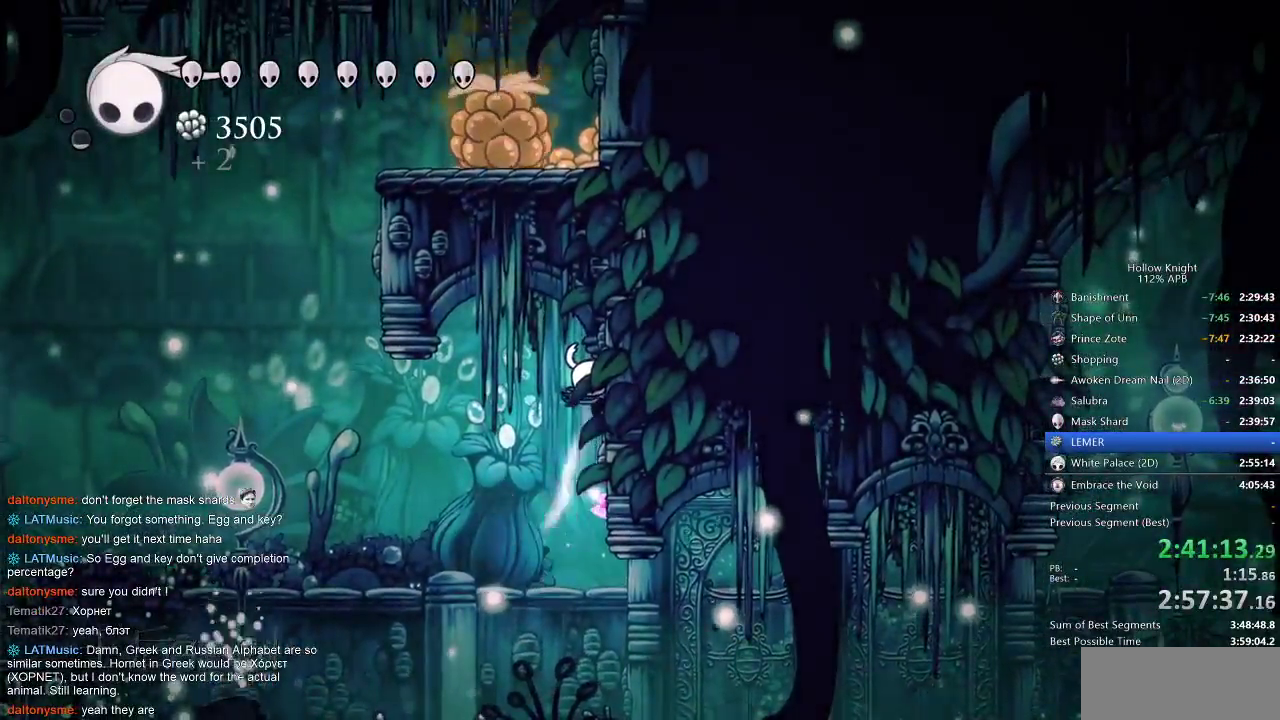
{"keys": ["left"], "events": [[283, "cdash", "up"], [317, "right", "up"], [383, "left", "down"]]}
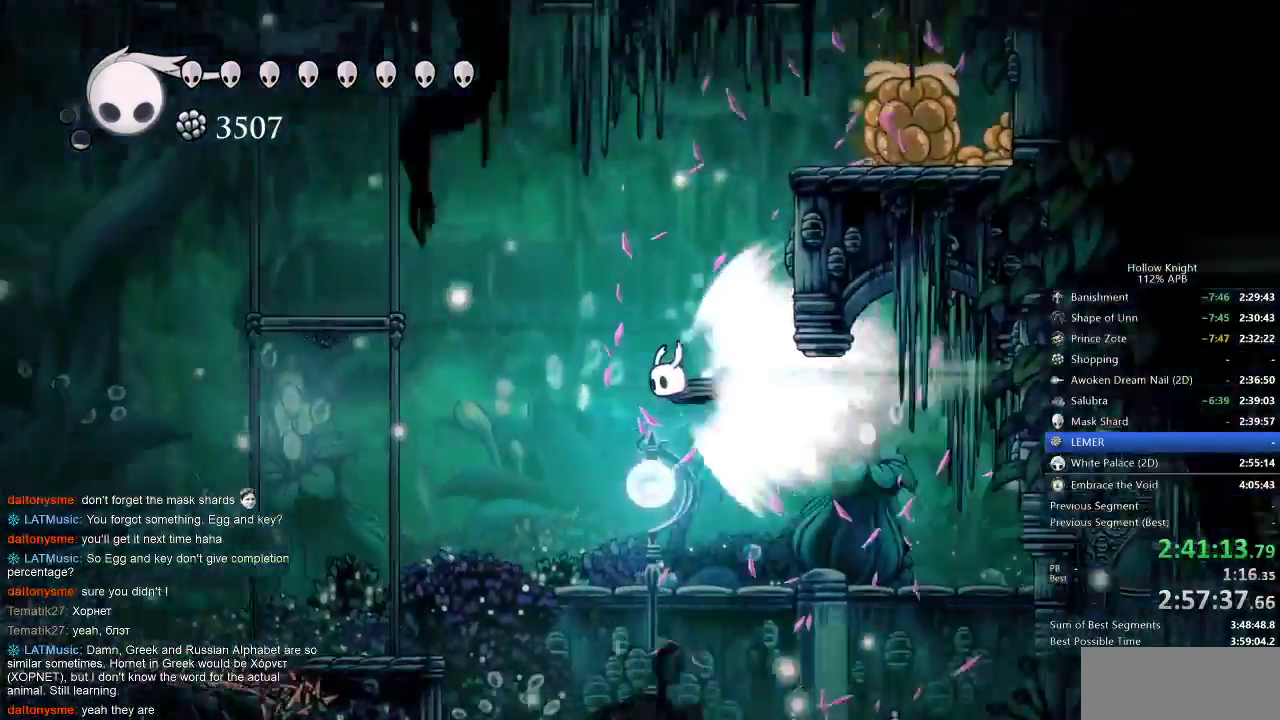
{"keys": ["left"], "events": []}
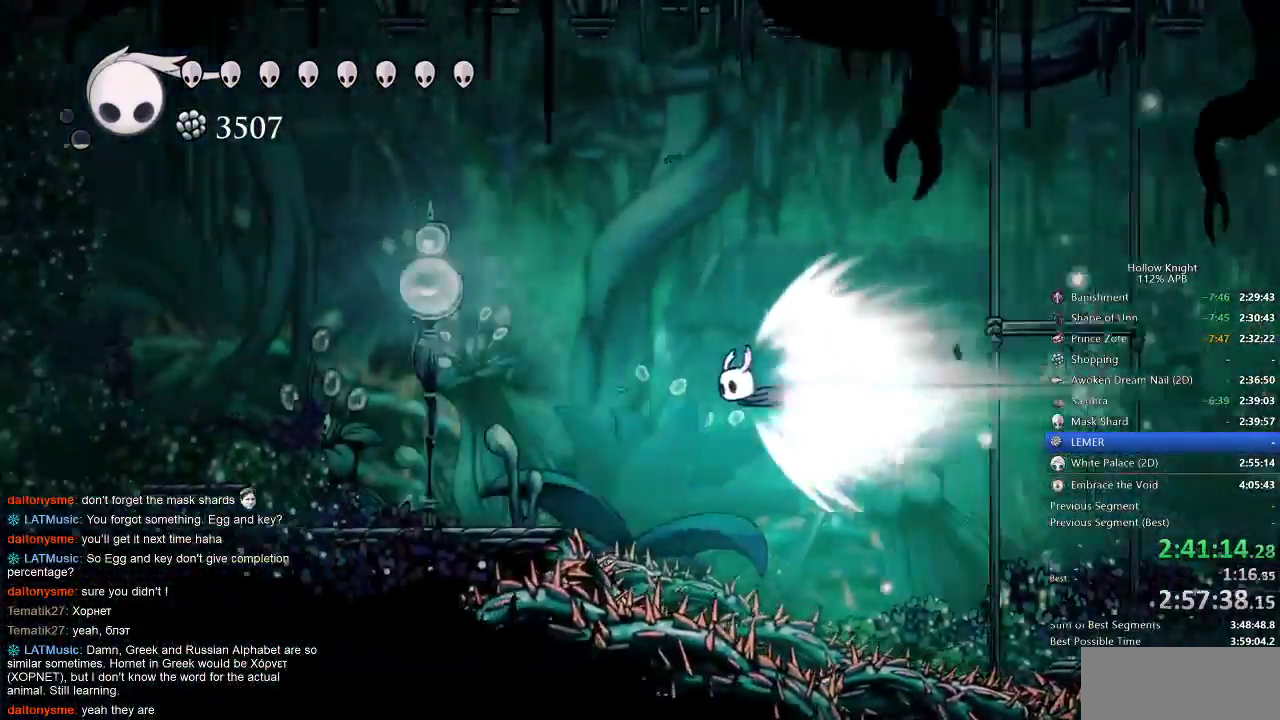
{"keys": ["left"], "events": []}
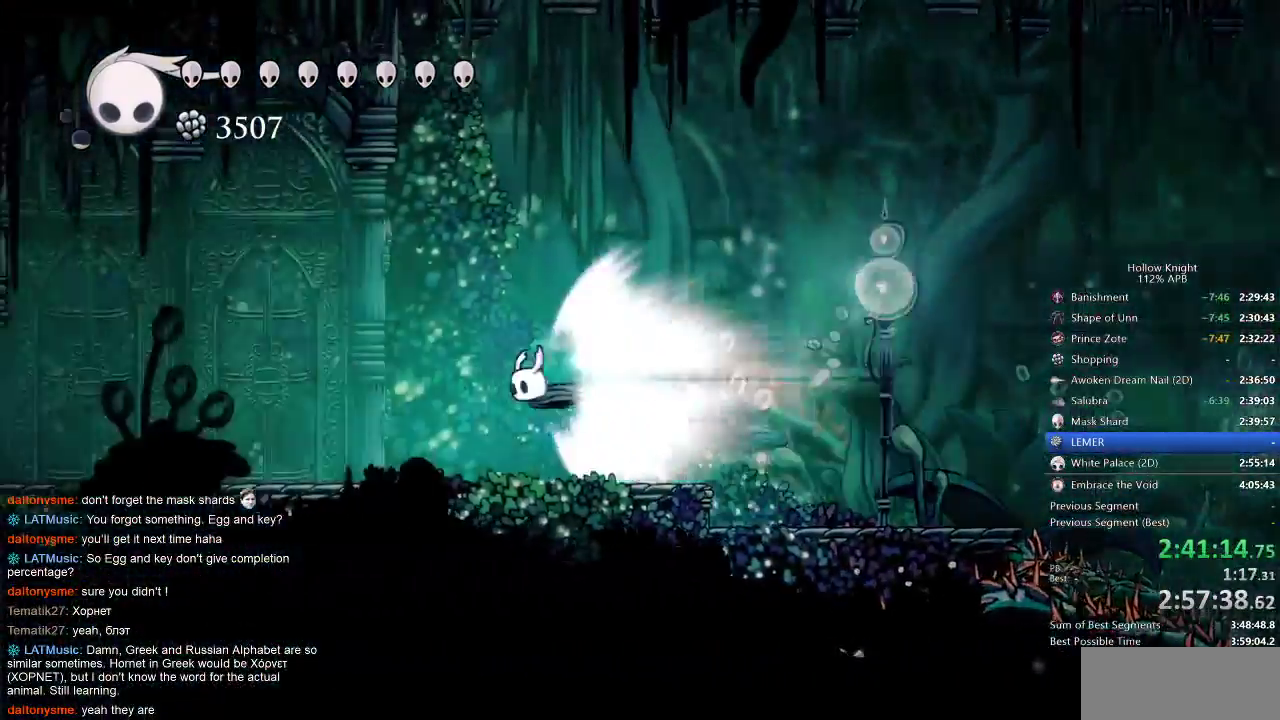
{"keys": ["left"], "events": []}
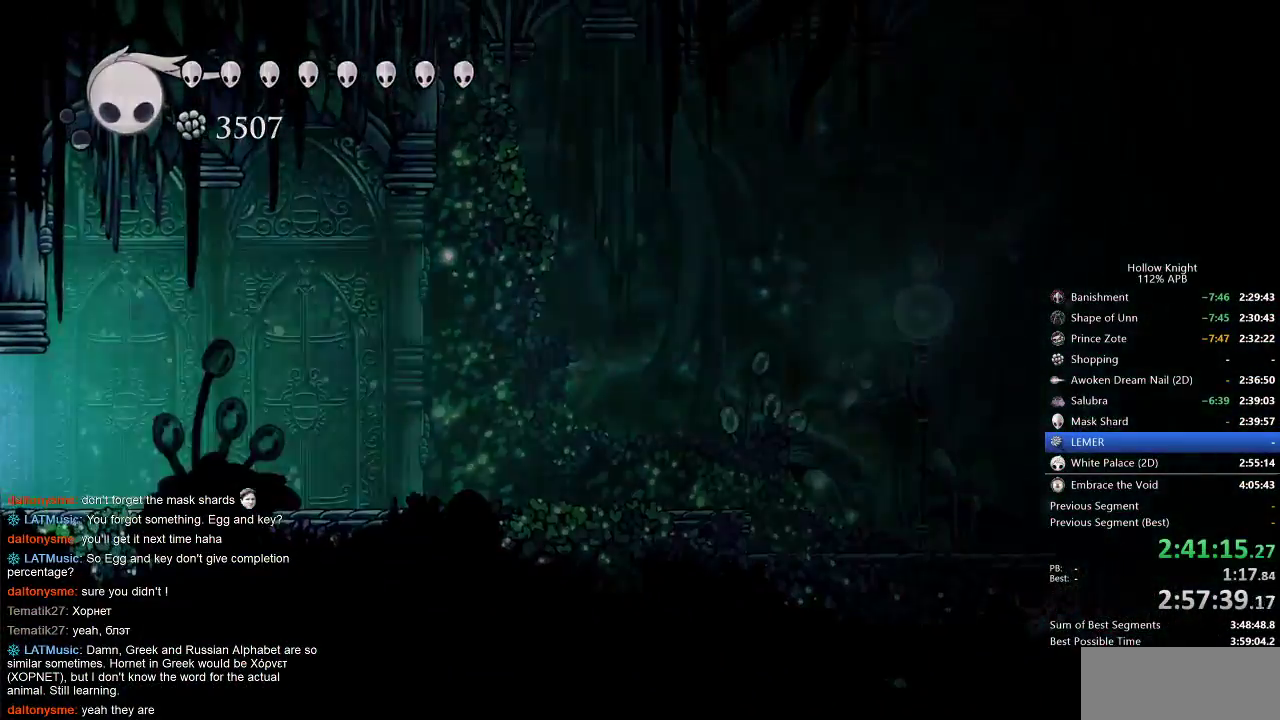
{"keys": ["left"], "events": []}
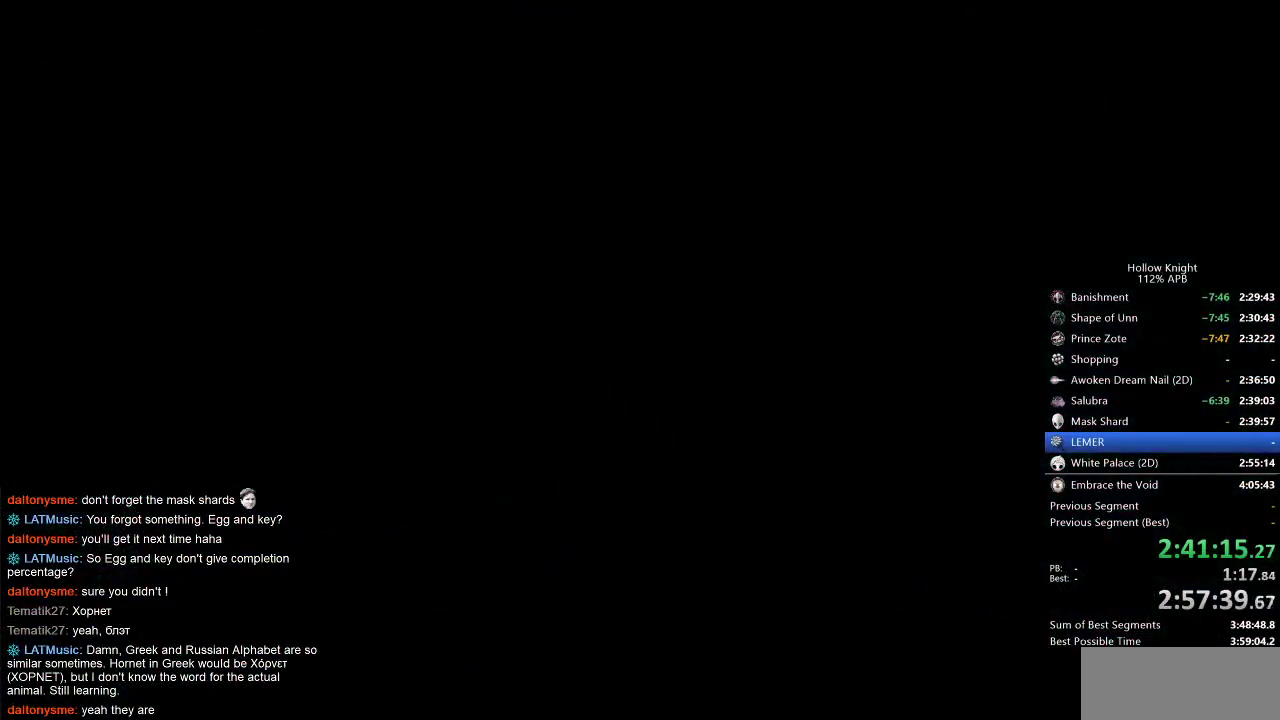
{"keys": ["left"], "events": []}
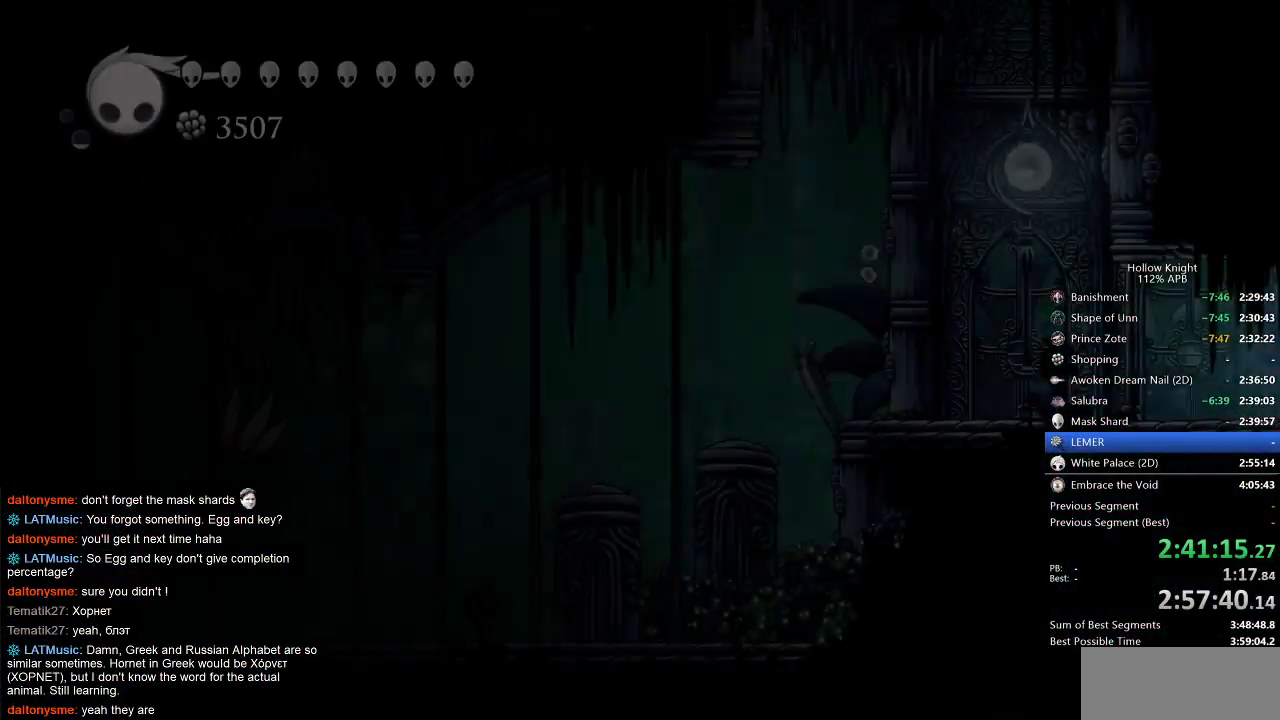
{"keys": ["left"], "events": []}
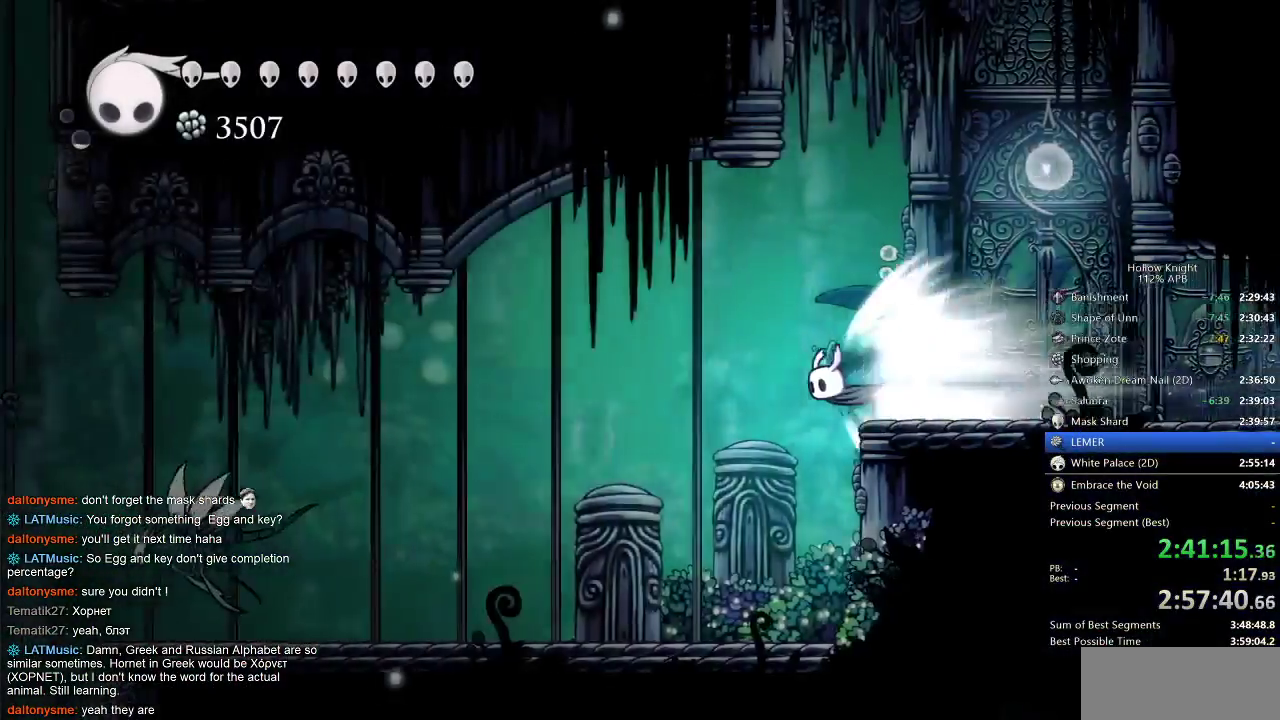
{"keys": [], "events": [[133, "cdash", "down"], [167, "left", "up"], [200, "cdash", "up"]]}
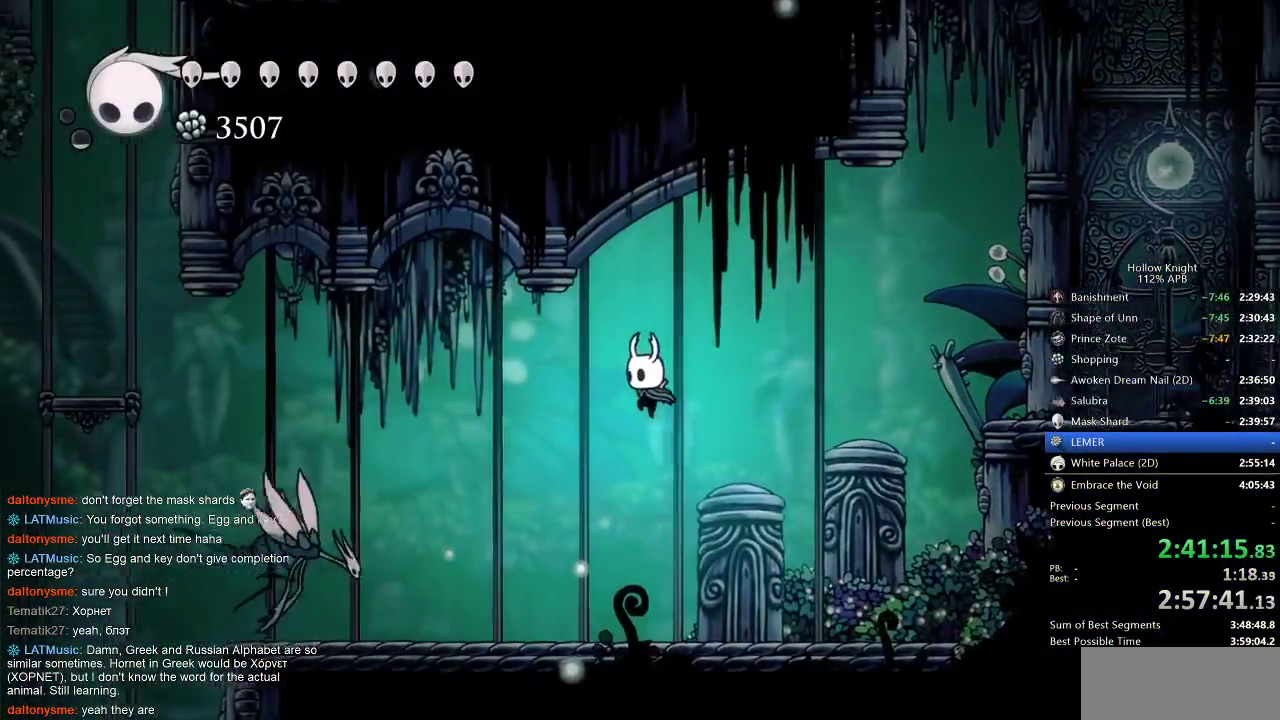
{"keys": [], "events": [[83, "left", "down"], [267, "left", "up"], [267, "spell", "down"], [367, "spell", "up"]]}
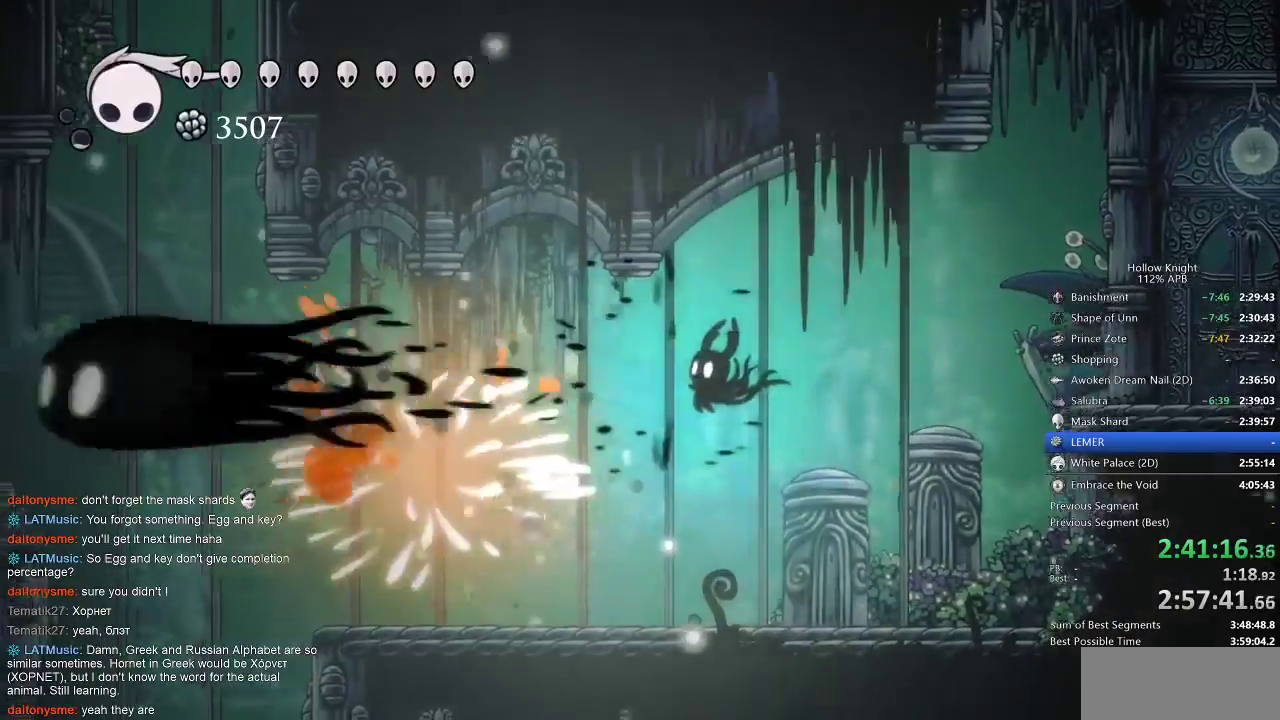
{"keys": [], "events": [[233, "left", "down"], [333, "left", "up"], [333, "spell", "down"], [417, "spell", "up"]]}
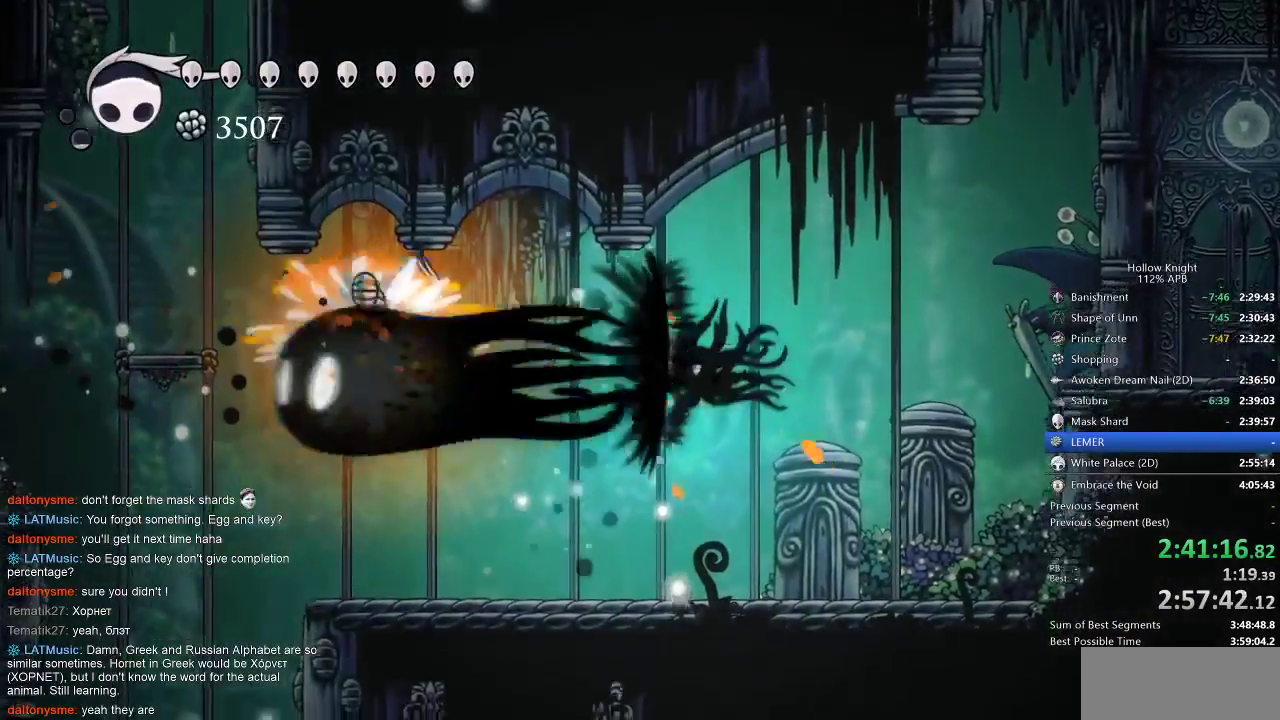
{"keys": ["left"], "events": [[200, "left", "down"]]}
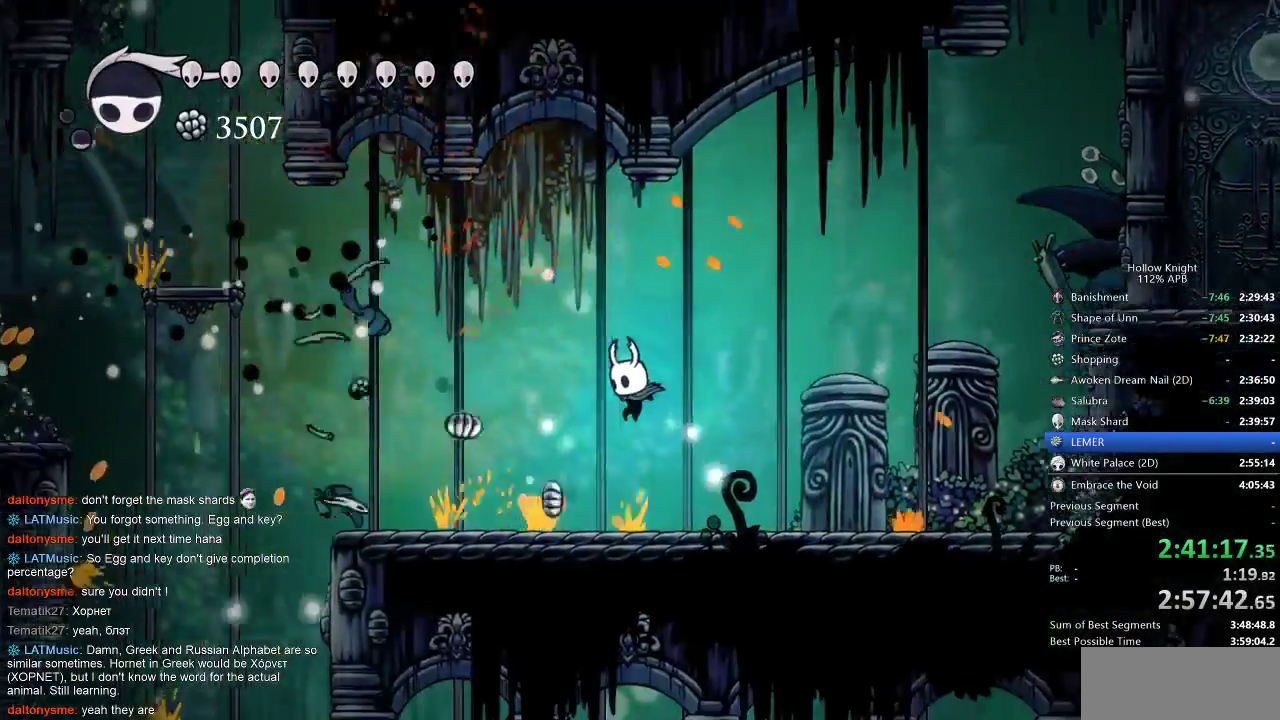
{"keys": ["jump", "left"], "events": [[483, "jump", "down"]]}
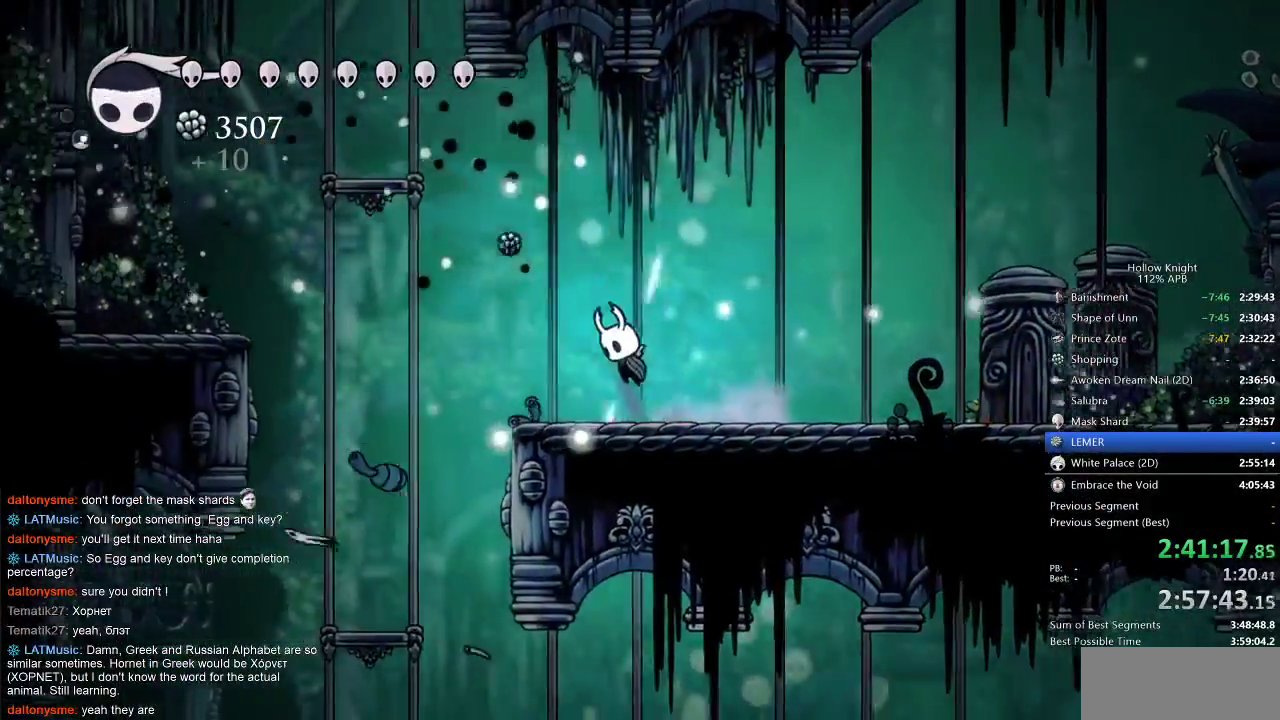
{"keys": ["jump", "left"], "events": [[367, "jump", "up"], [417, "jump", "down"]]}